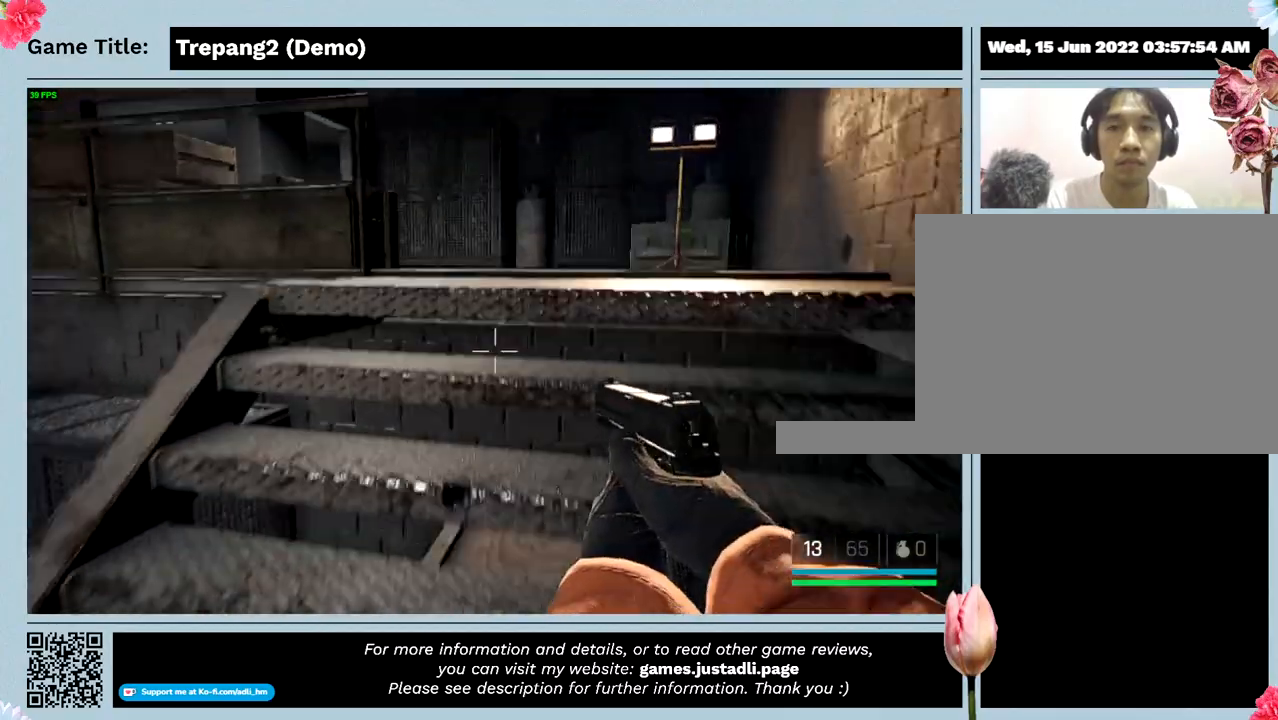
Gameplay with keyboard; each line is a JSON object with the keys held at the frame after it. "events" lists presses ("down") and releases ("up") of "0", "1", "2", "3", "4", "5", "6", "7", "8", "9", "a", "alt", "b", "c", "caps_lock", "ctrl", "d", "down", "e", "escape", "f", "f1", "f2", "f3", "f4", "g", "h", "i", "j", "k", "l", "left", "m", "n", "o", "p", "q", "r", "return", "right", "s", "shift", "space", "t", "tab", "tilde", "u", "up", "v", "w", "x", "y" and "z" between this image and that frame as [ms after this image, input, new state], when the widget could be followed in between. No other keys are recorded. Mouse input is not recorded.
{"keys": ["w"], "events": []}
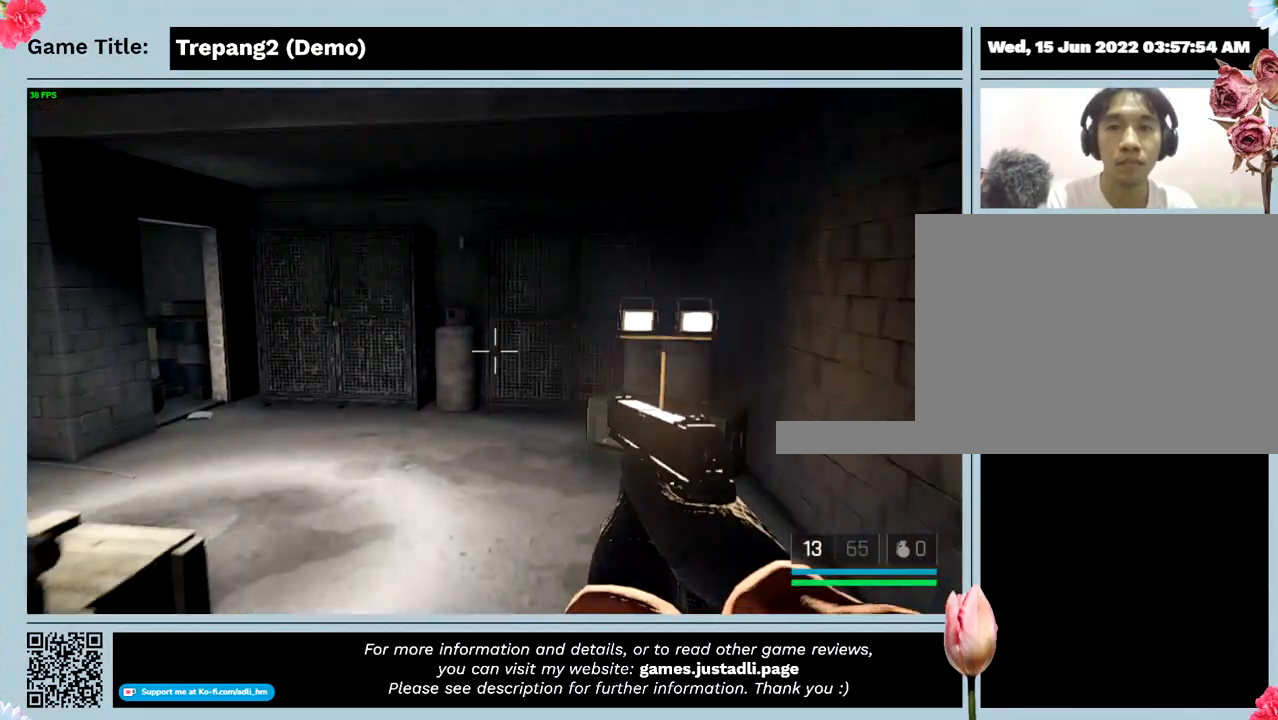
{"keys": ["w"], "events": []}
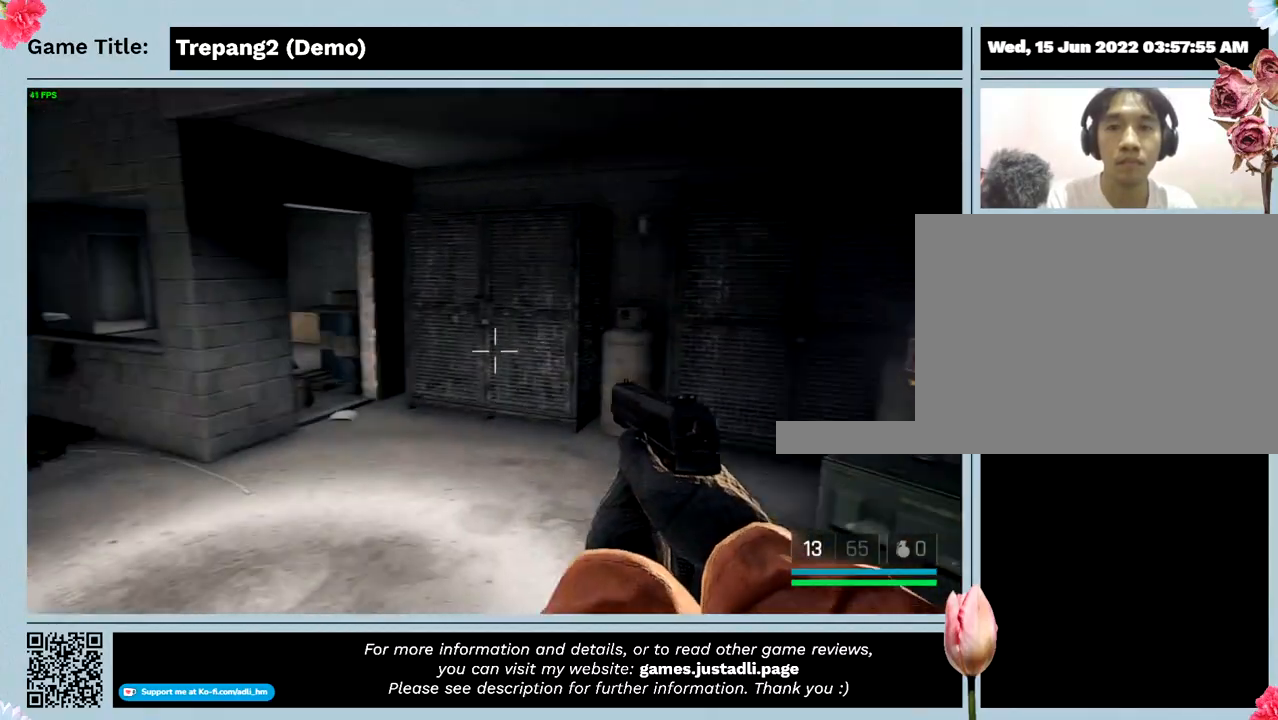
{"keys": [], "events": [[100, "w", "up"]]}
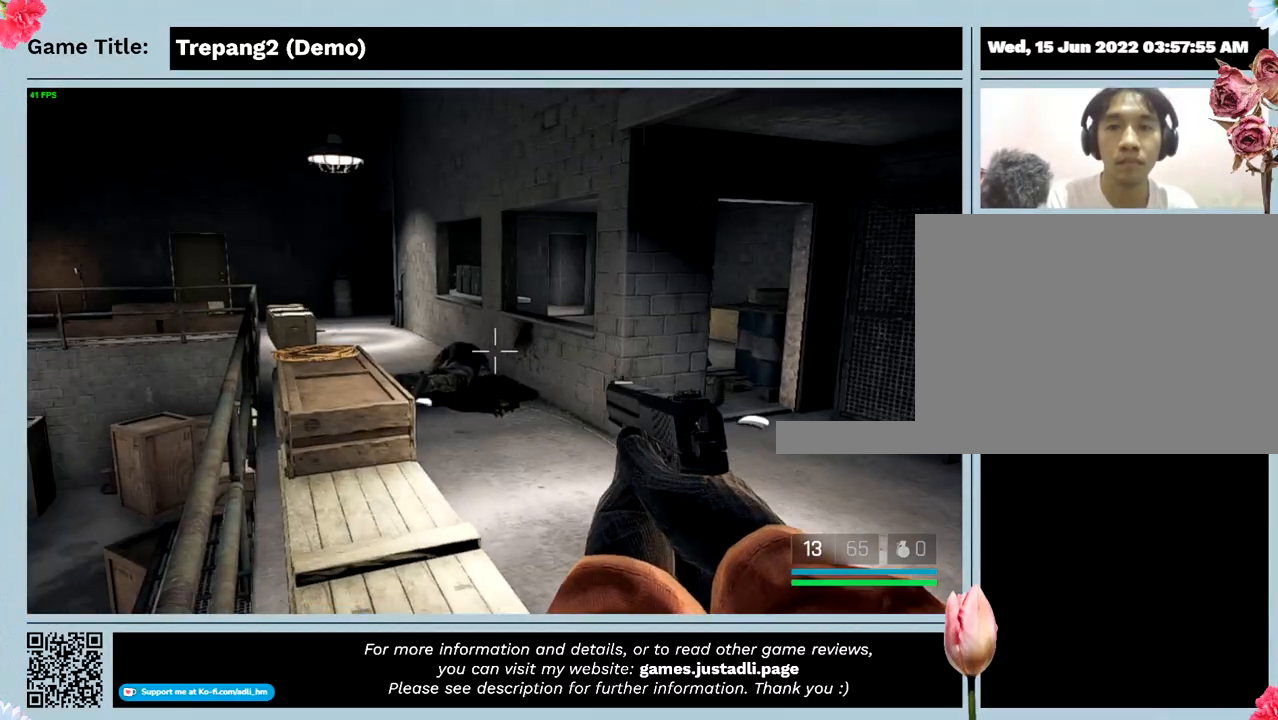
{"keys": ["w"], "events": [[100, "w", "down"]]}
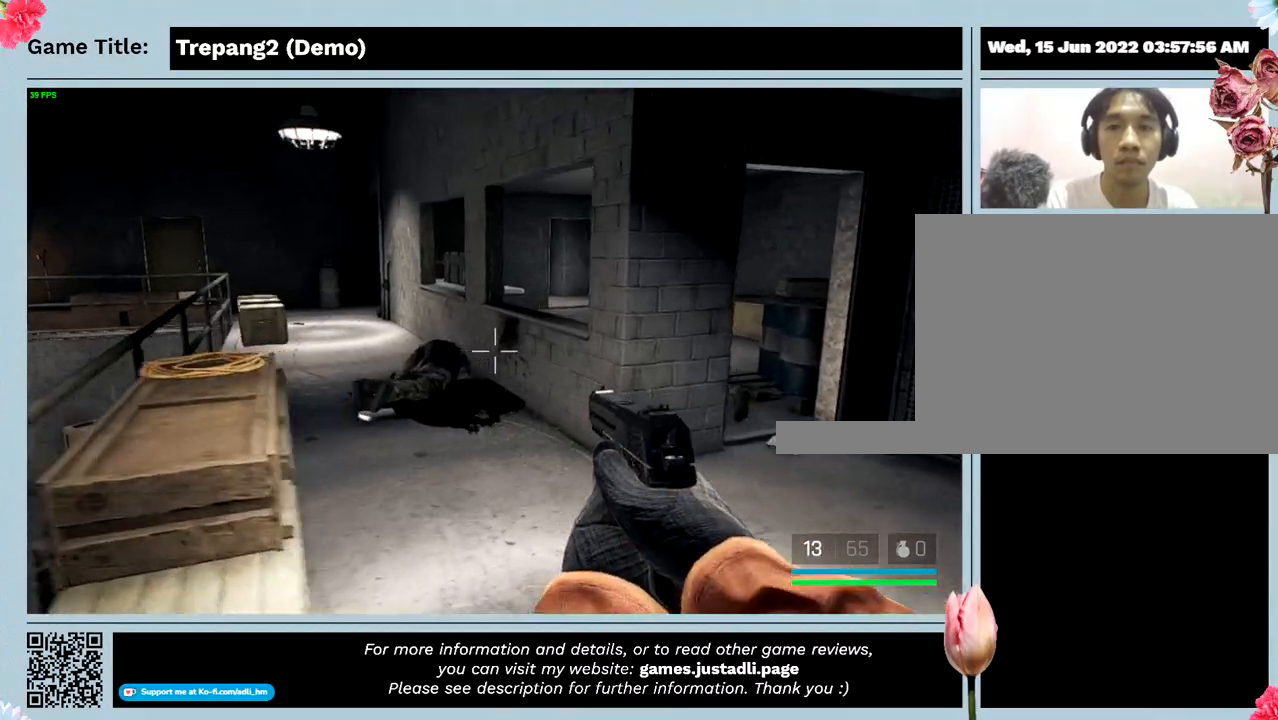
{"keys": ["w"], "events": []}
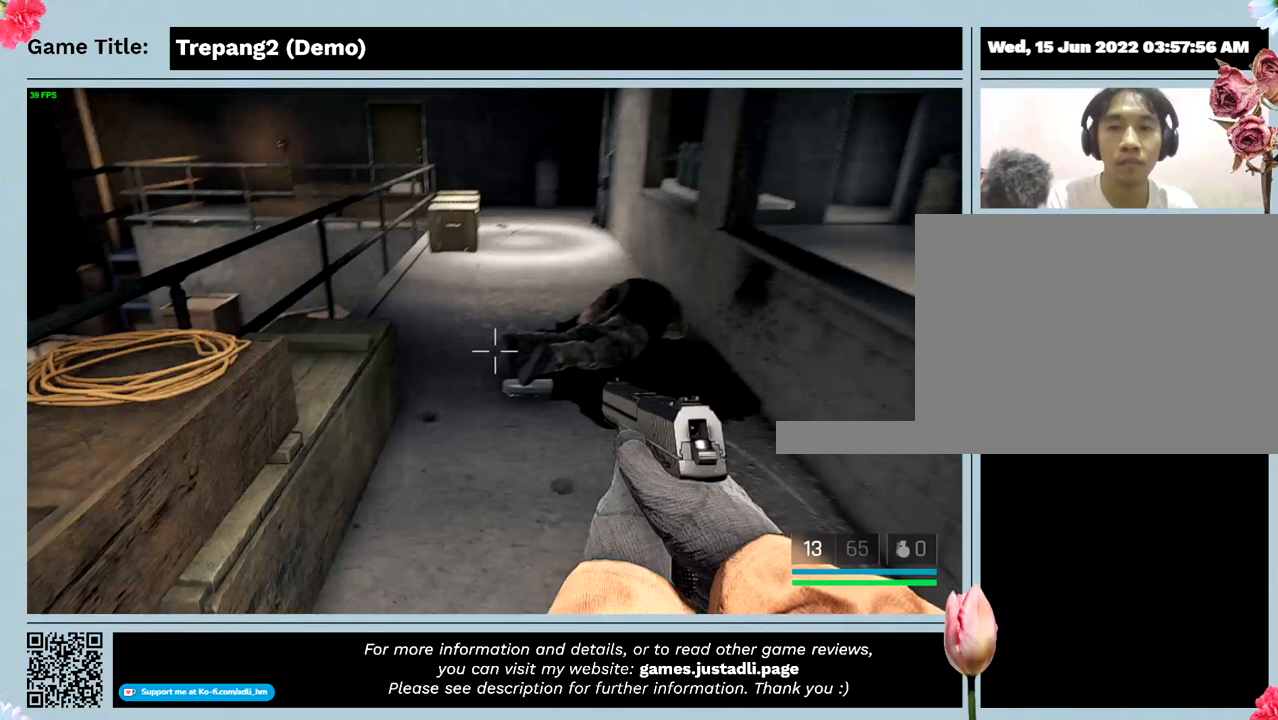
{"keys": ["w"]}
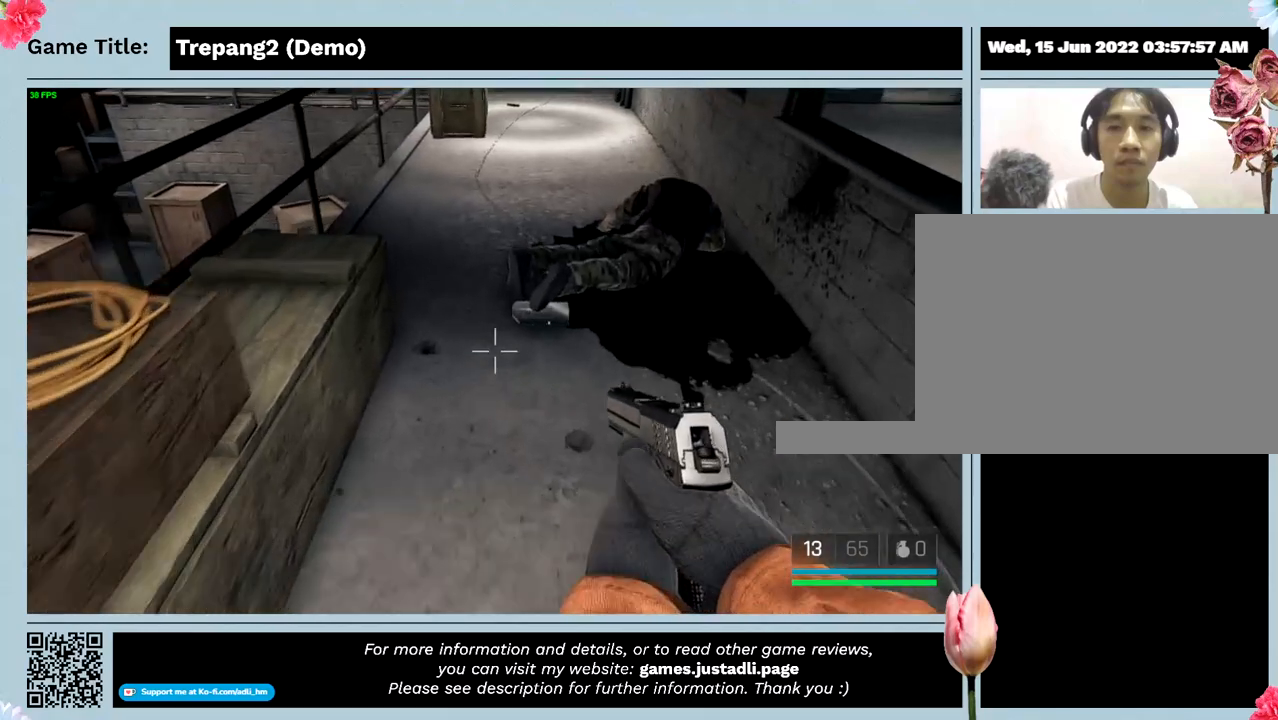
{"keys": ["w"], "events": []}
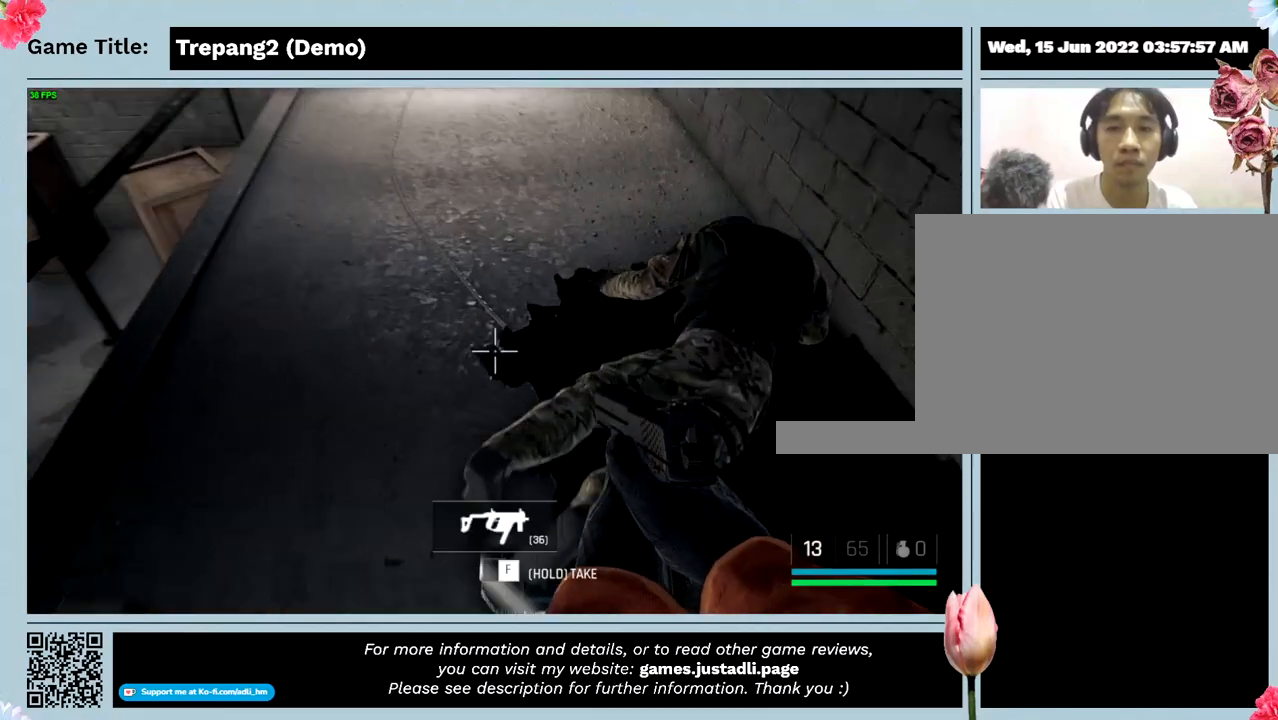
{"keys": [], "events": [[400, "w", "up"]]}
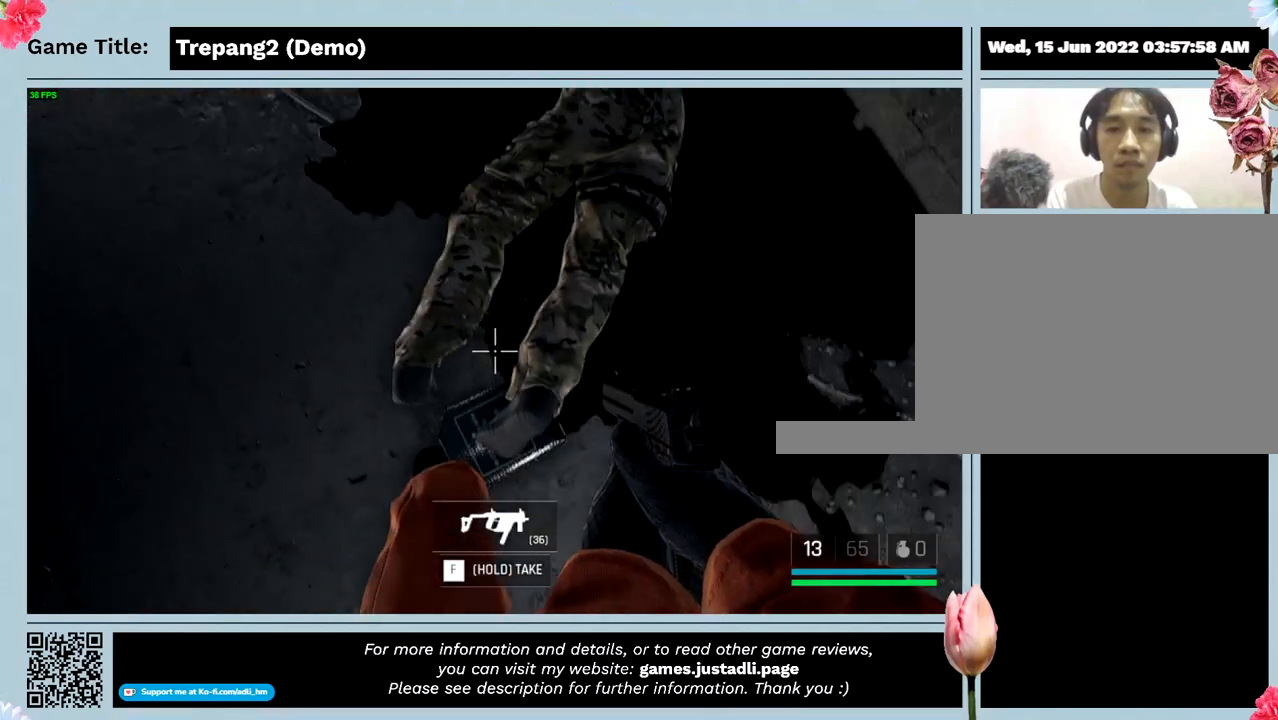
{"keys": [], "events": []}
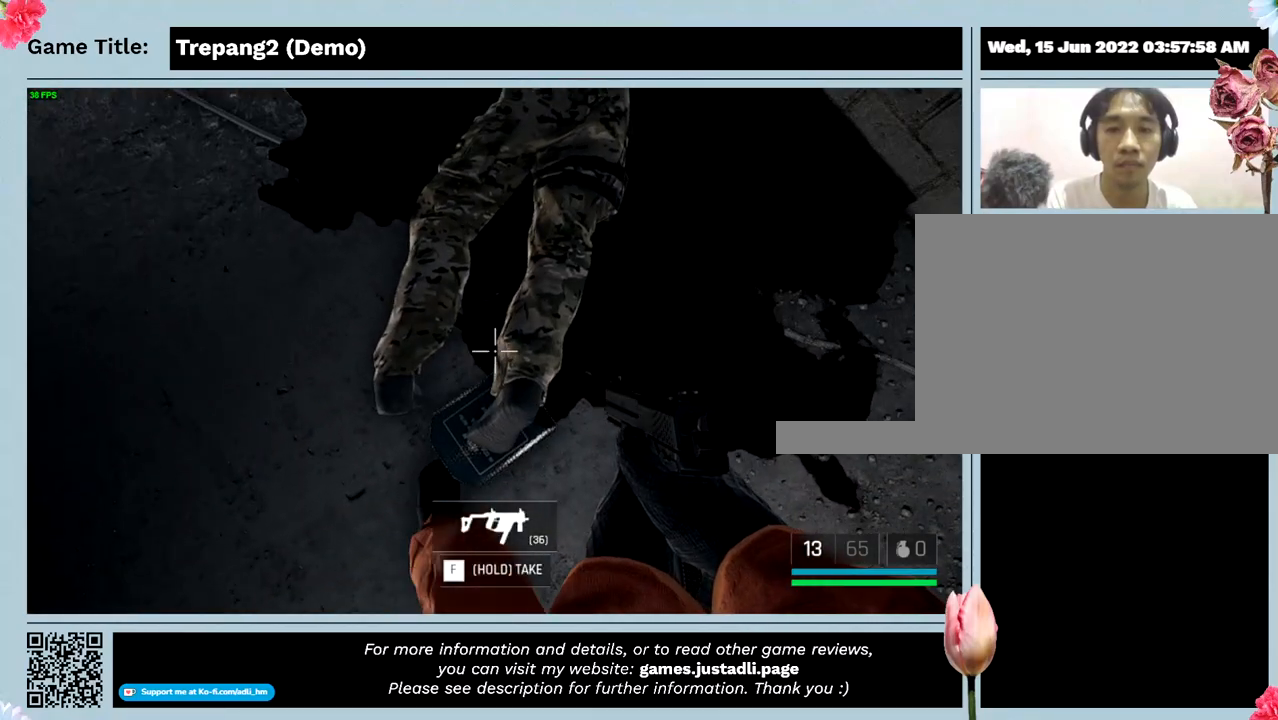
{"keys": ["f"], "events": [[233, "f", "down"]]}
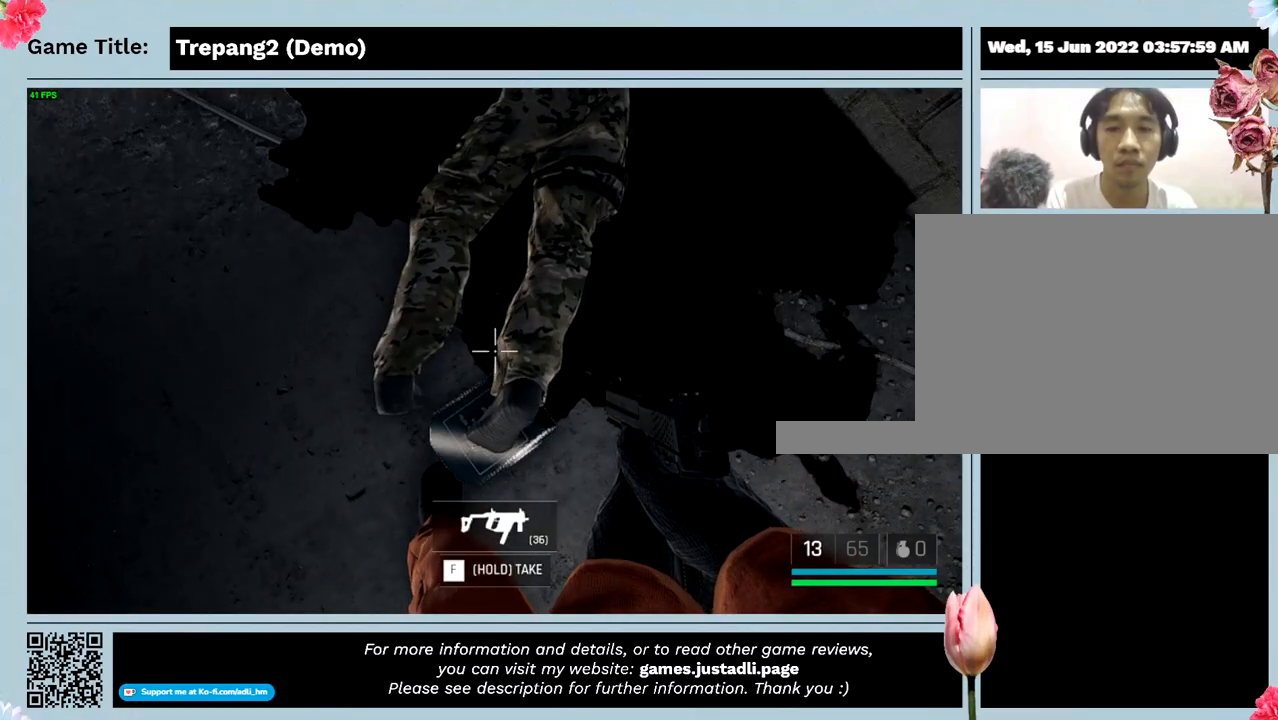
{"keys": ["f"], "events": [[200, "f", "up"], [467, "f", "down"]]}
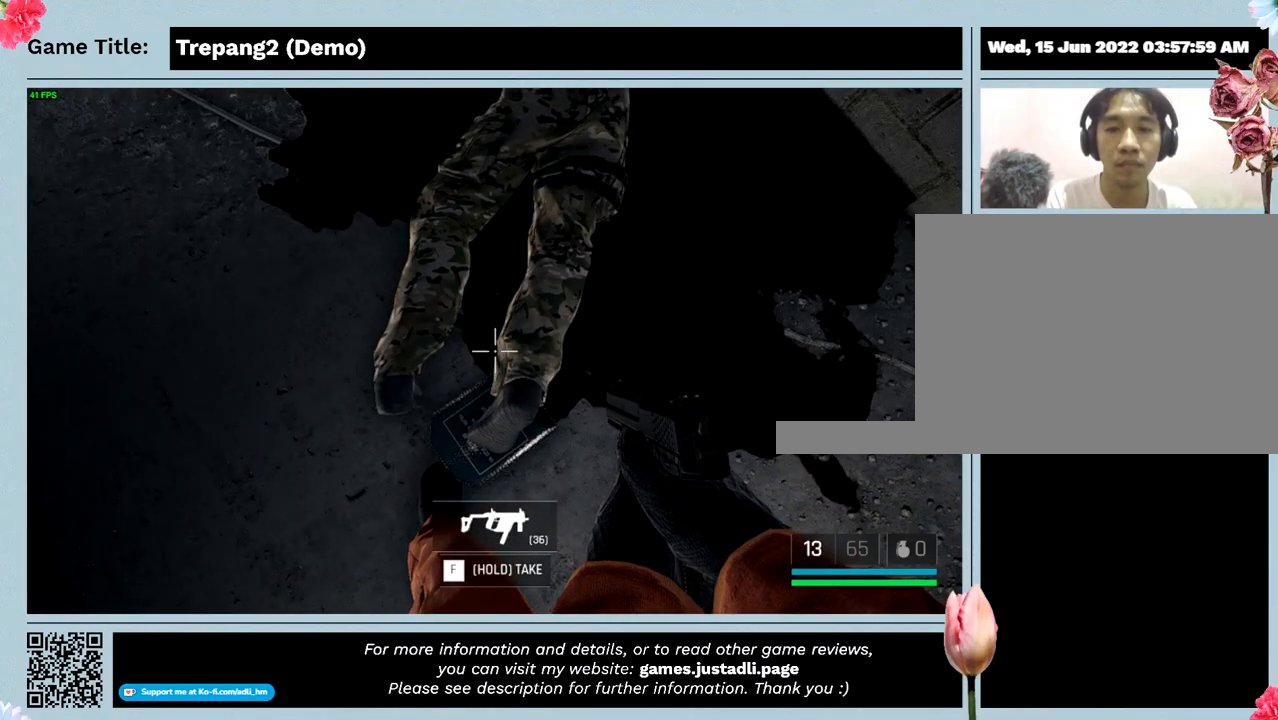
{"keys": ["f"], "events": []}
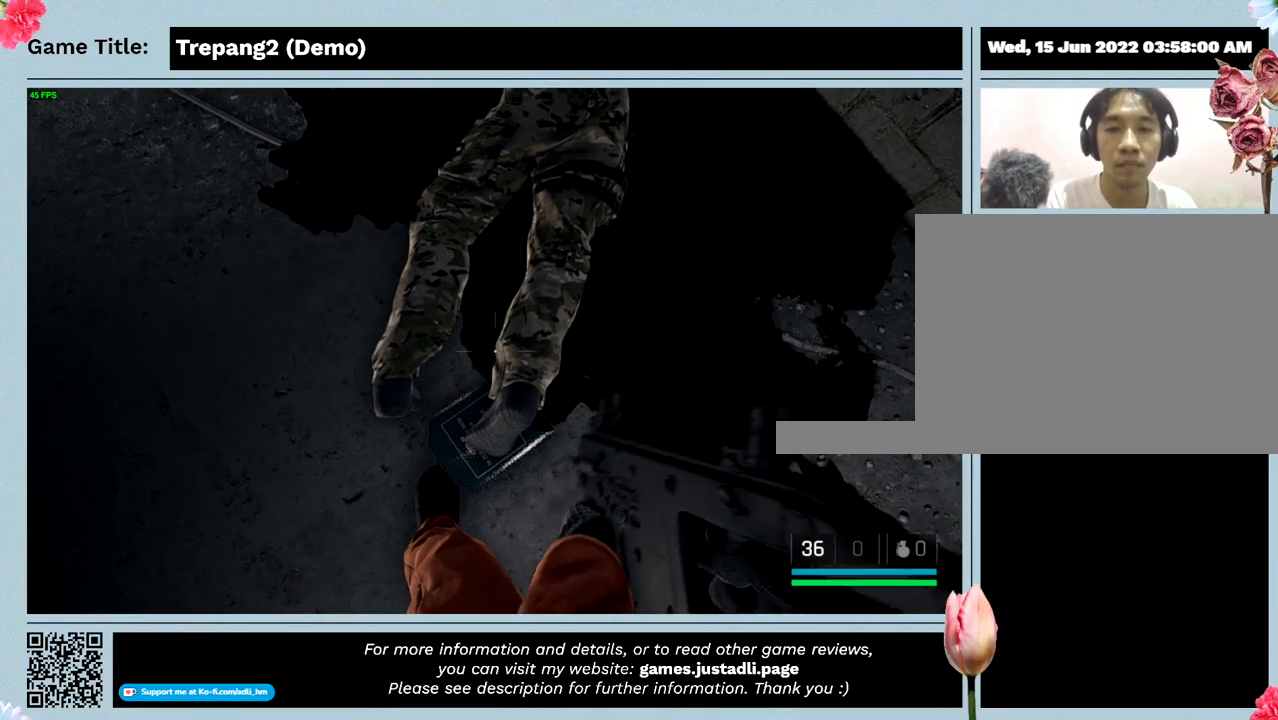
{"keys": ["f"], "events": []}
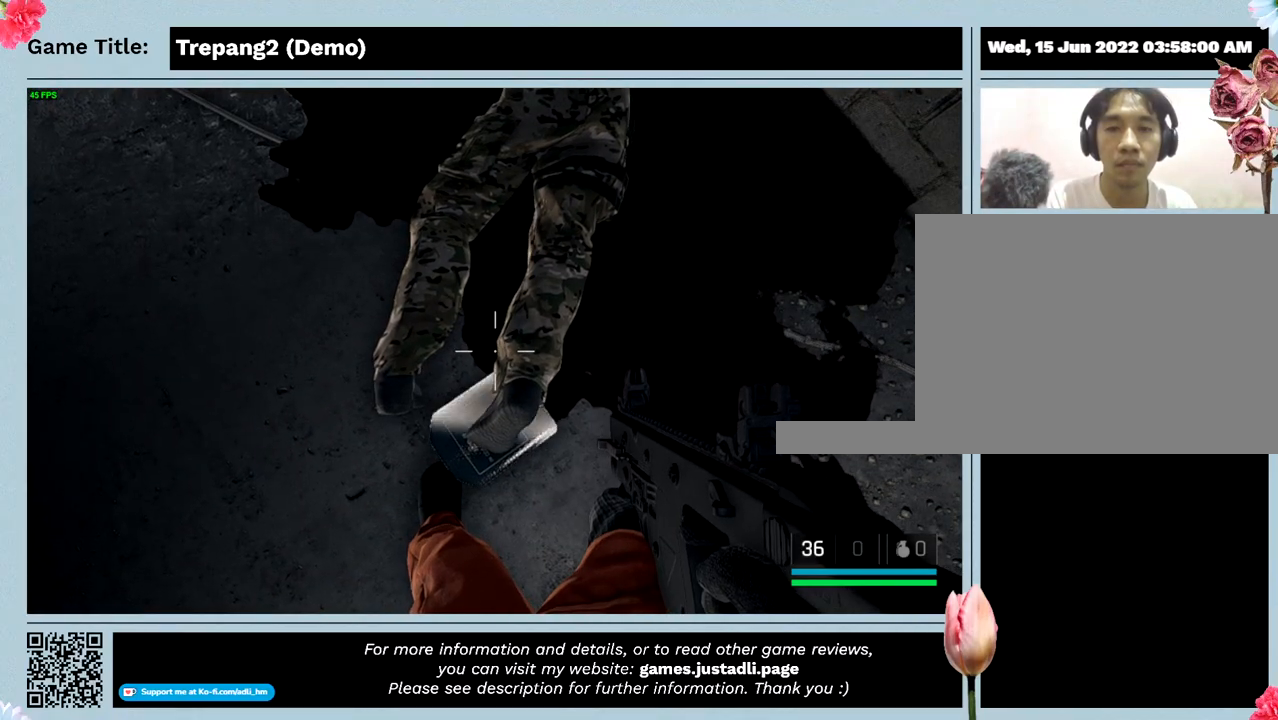
{"keys": [], "events": [[500, "f", "up"]]}
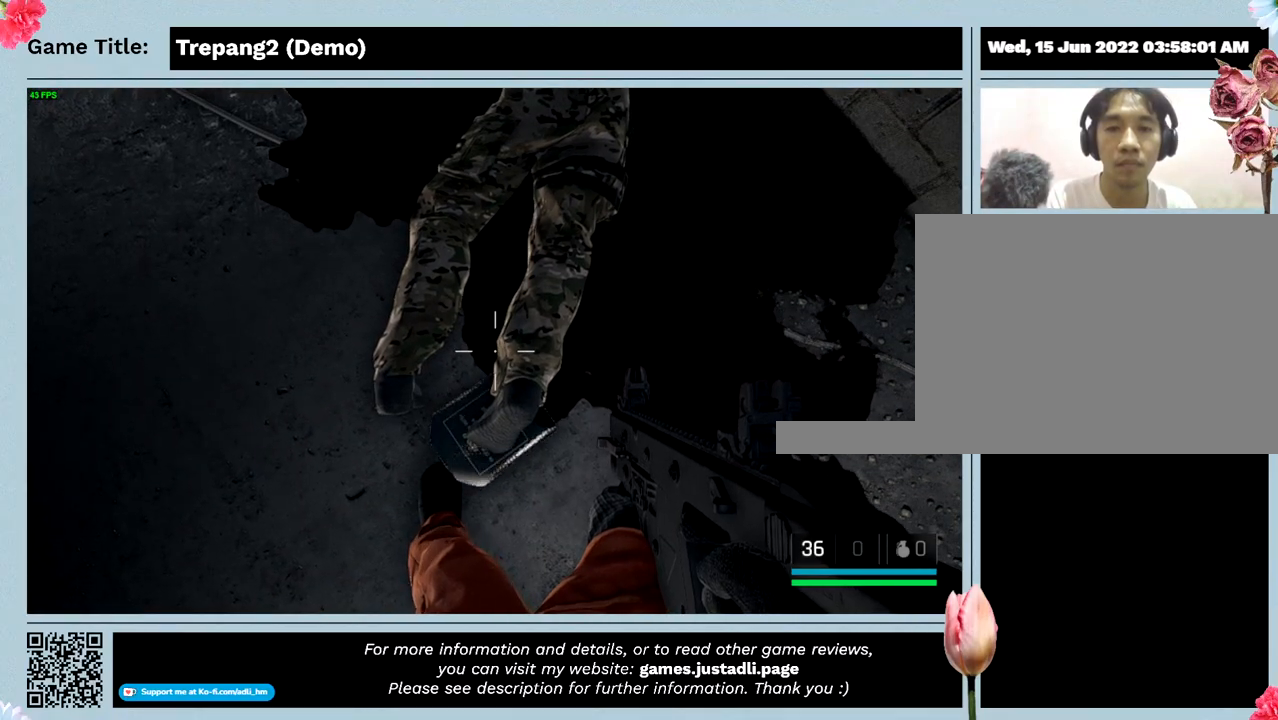
{"keys": ["s"], "events": [[433, "s", "down"]]}
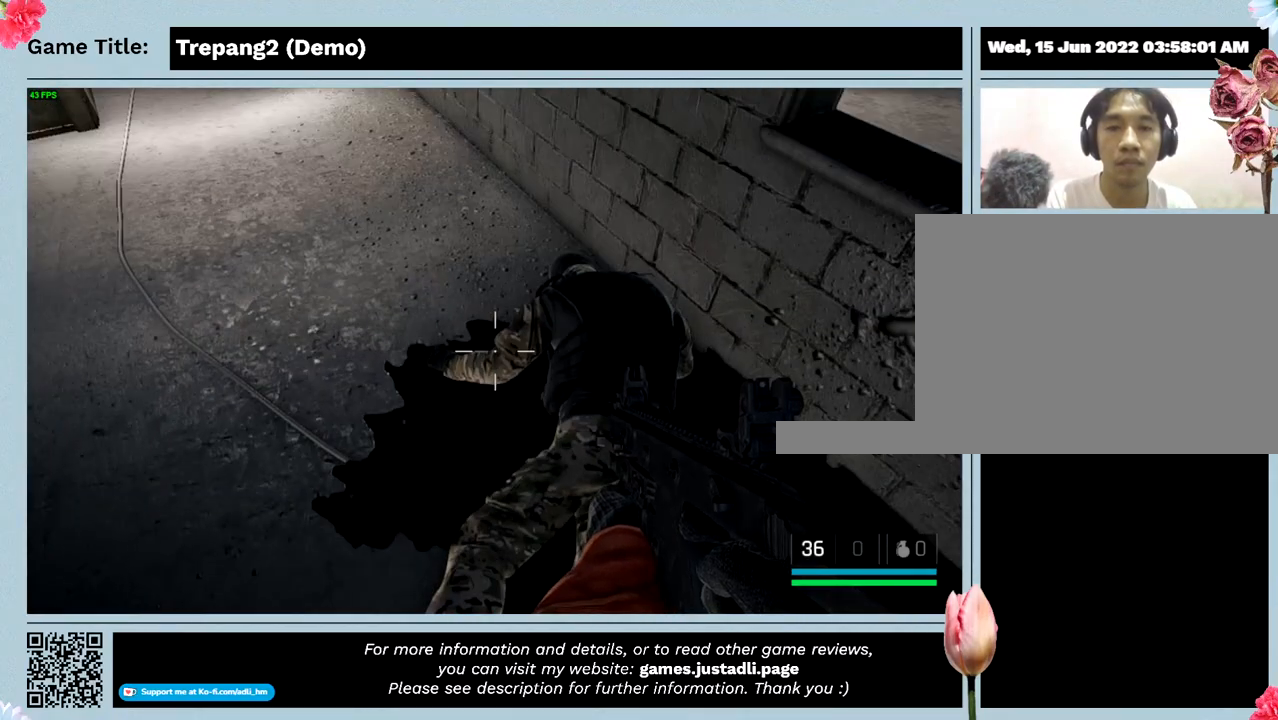
{"keys": ["s"], "events": []}
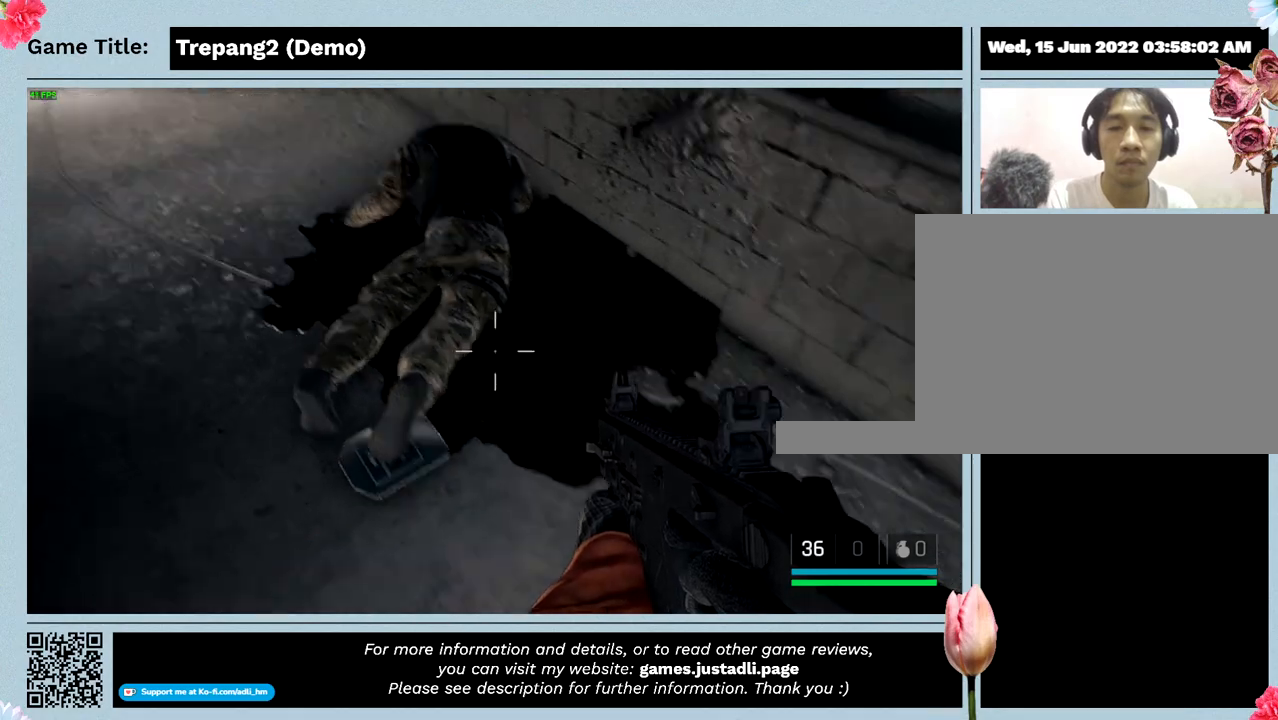
{"keys": ["s"], "events": []}
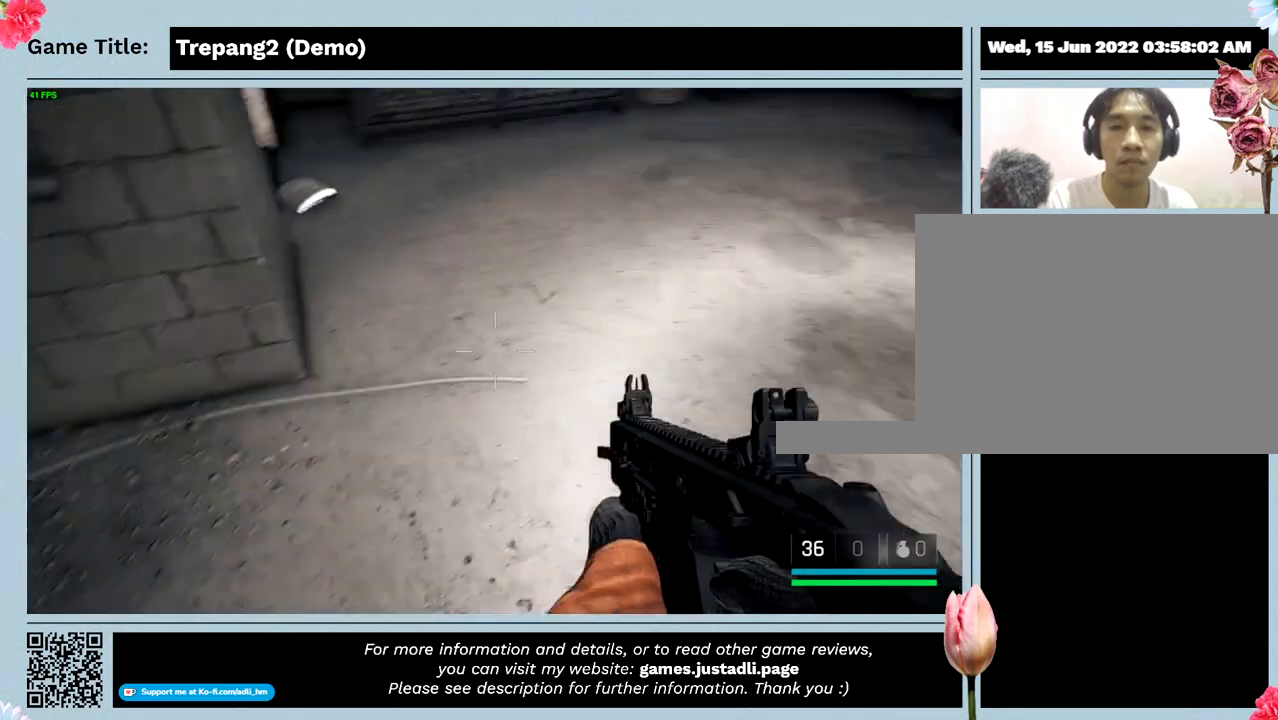
{"keys": ["s", "w"], "events": [[267, "w", "down"]]}
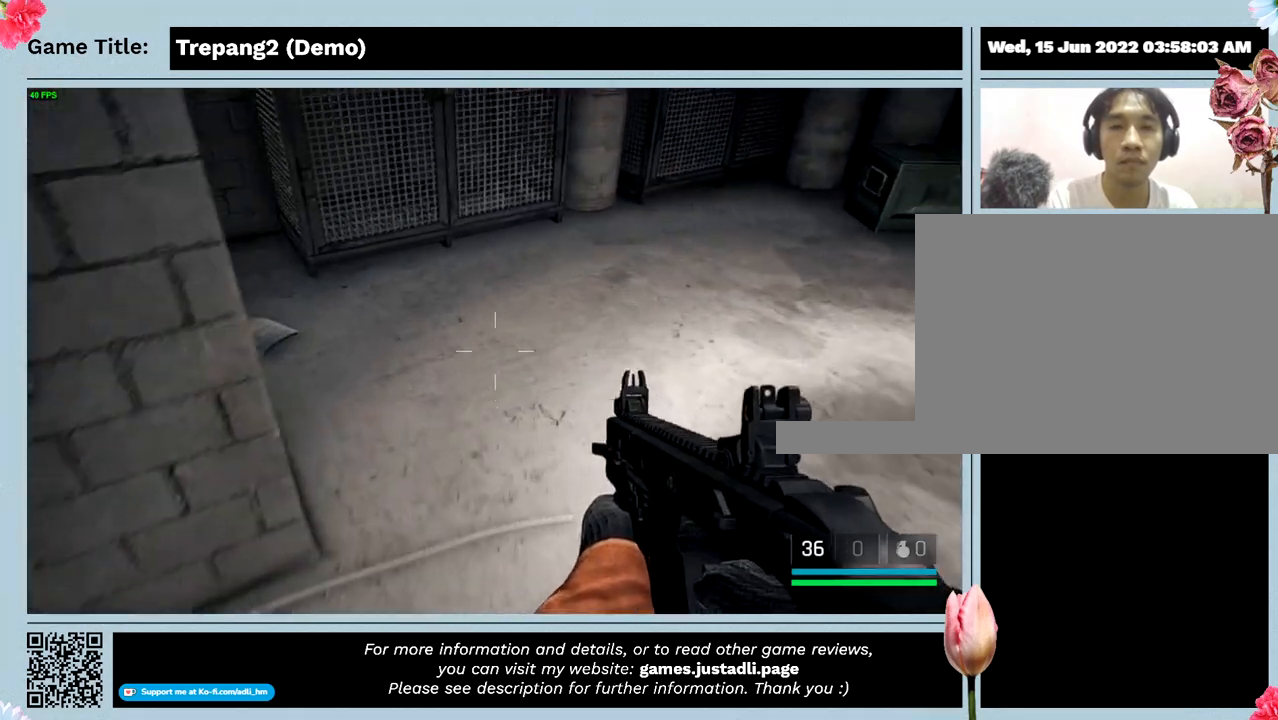
{"keys": ["w"], "events": [[167, "s", "up"]]}
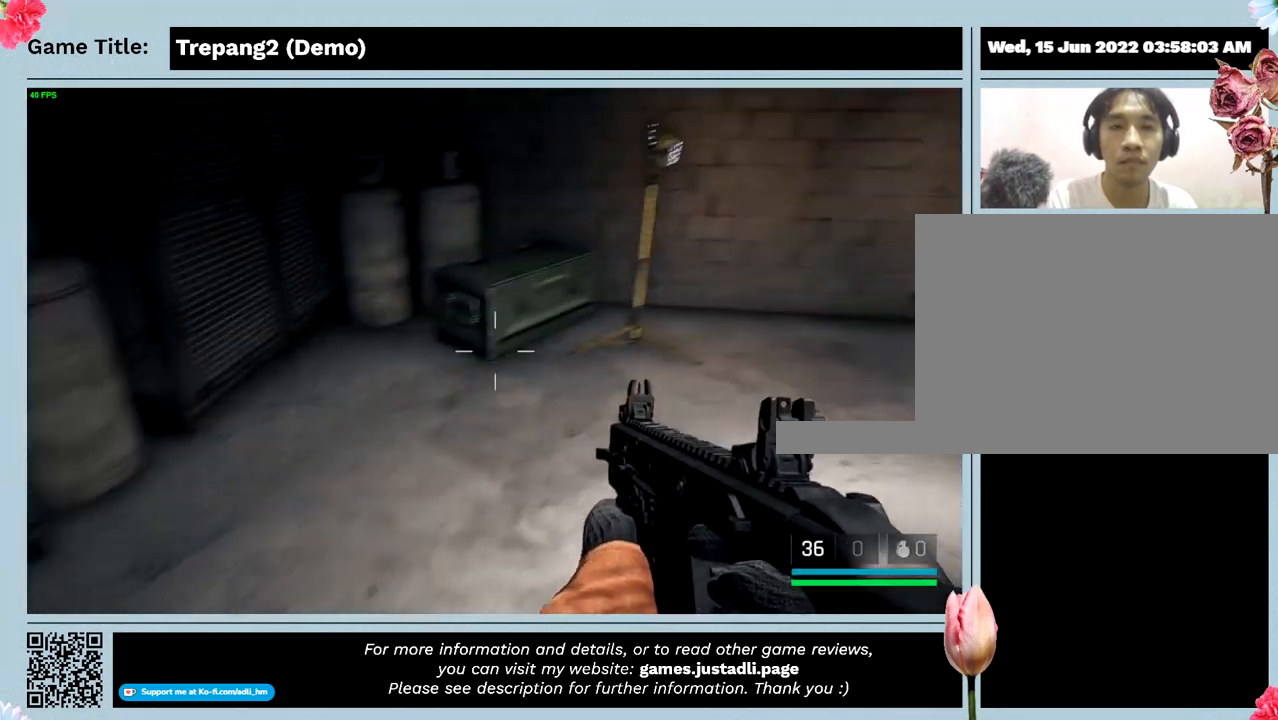
{"keys": ["shift", "w"], "events": [[333, "shift", "down"]]}
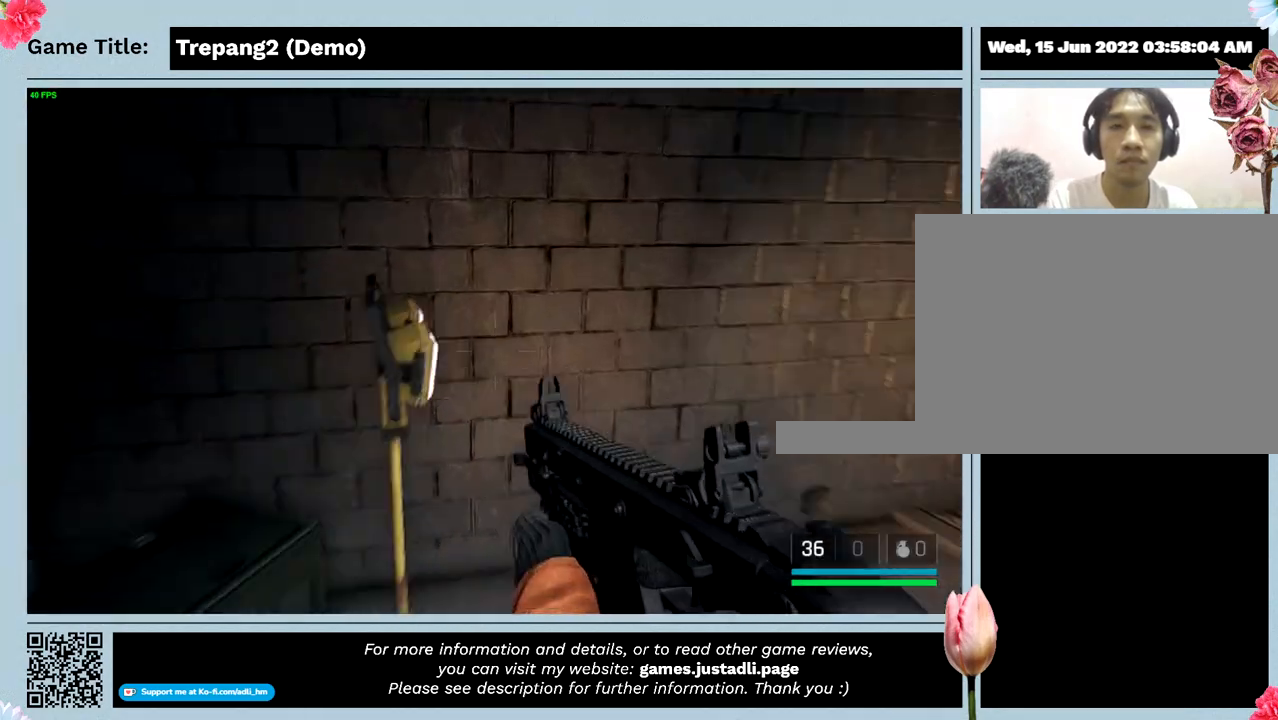
{"keys": ["shift", "w"], "events": []}
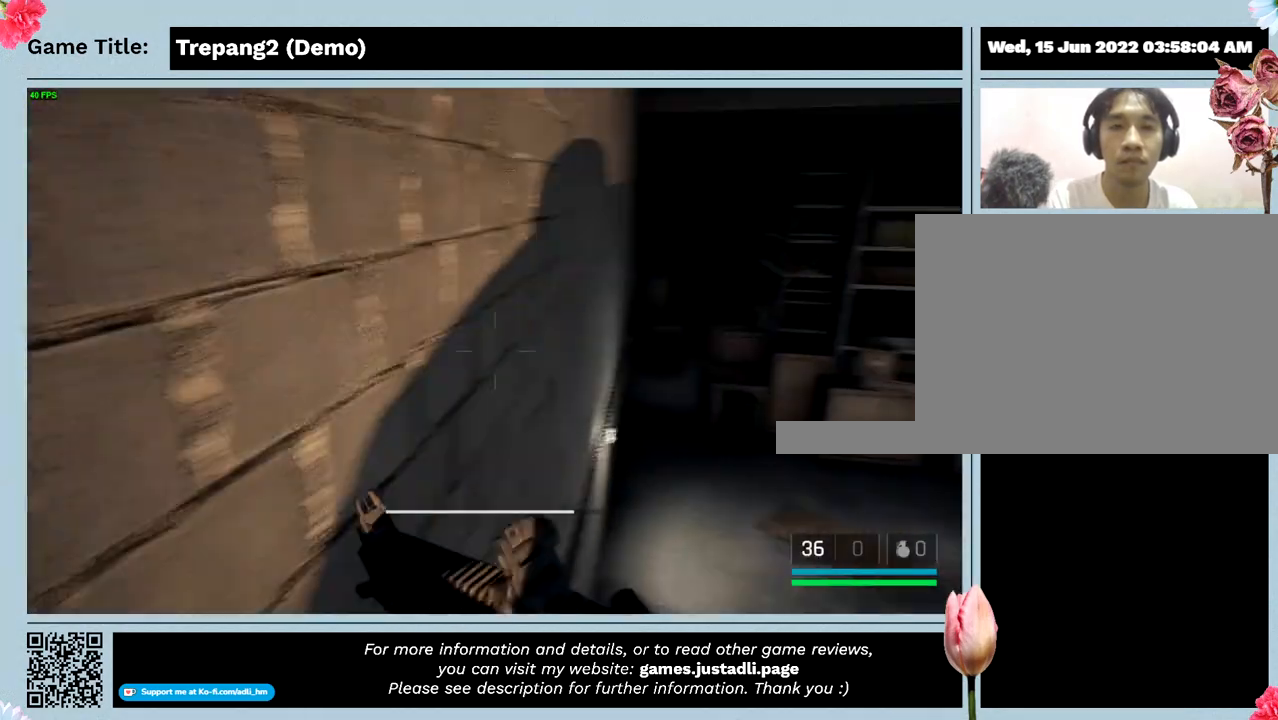
{"keys": ["shift", "w"], "events": []}
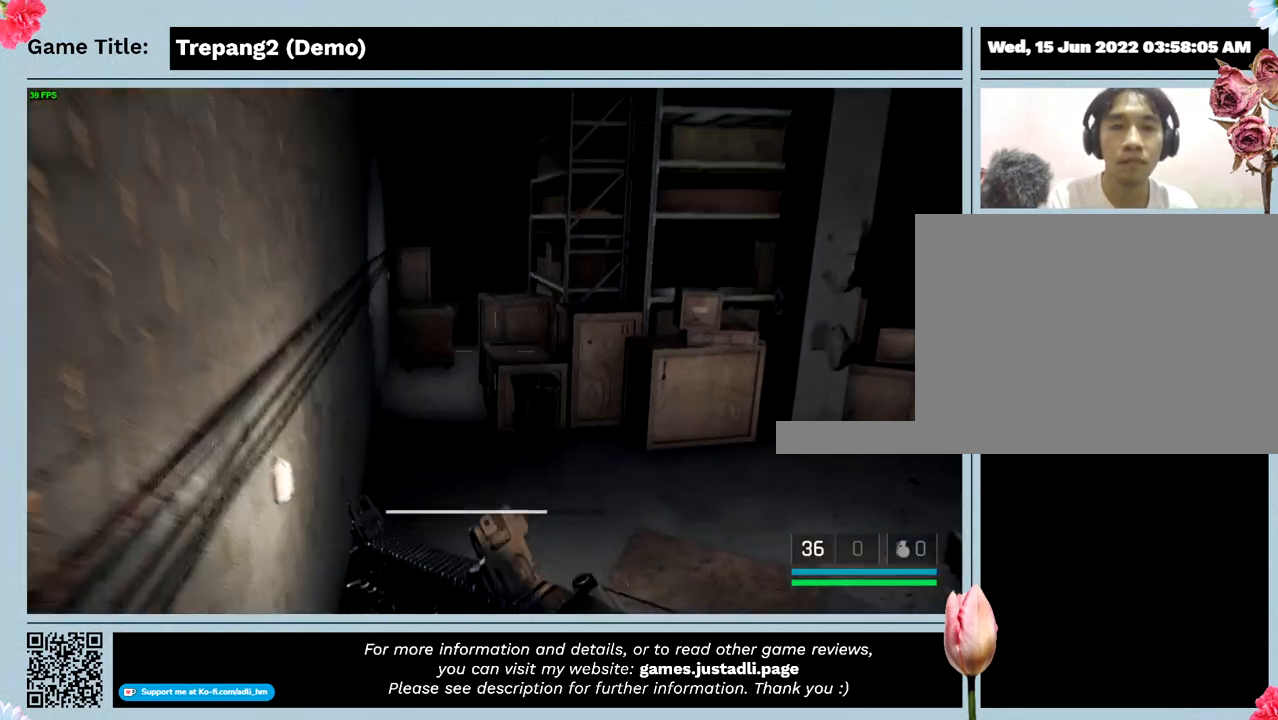
{"keys": ["shift", "w"], "events": []}
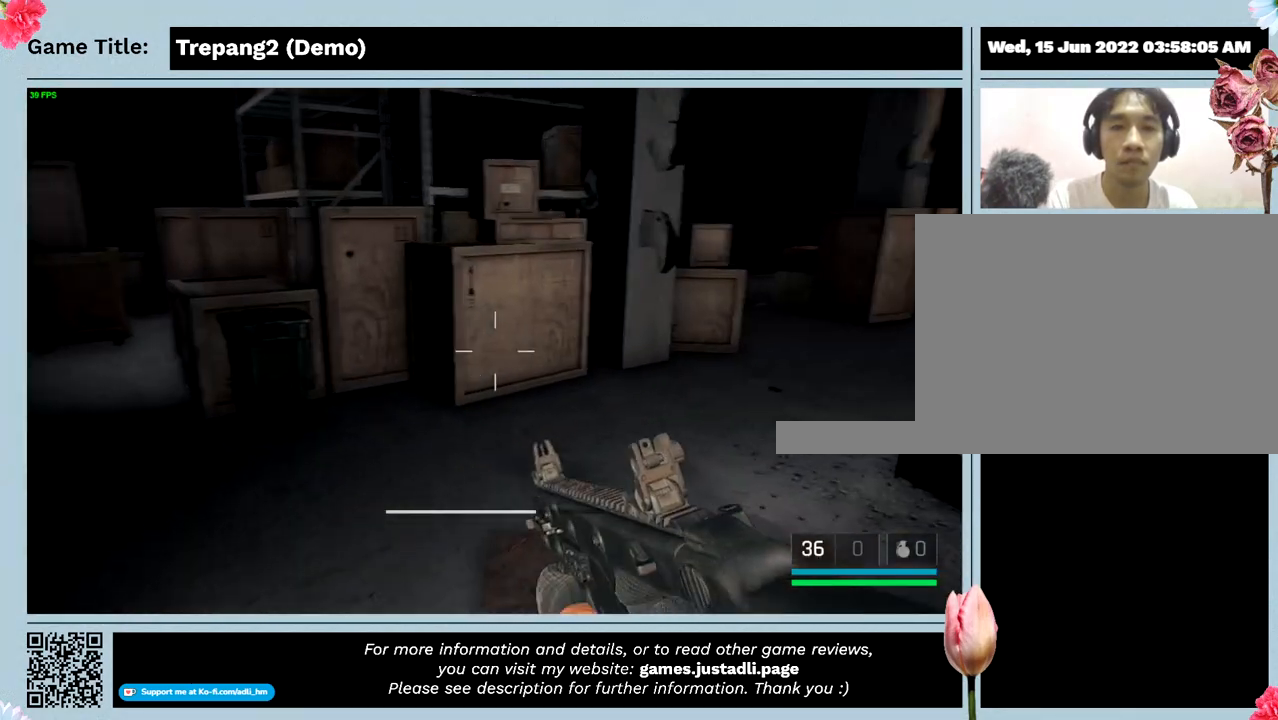
{"keys": ["w"], "events": [[33, "shift", "up"]]}